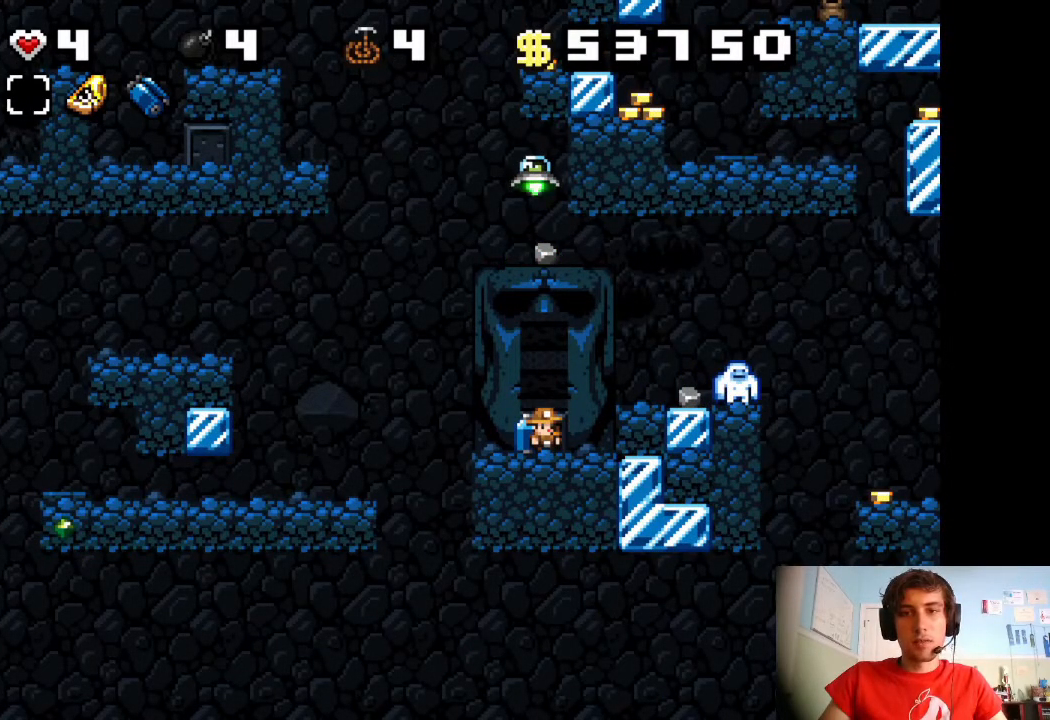
Gameplay with keyboard; each line is a JSON object with the keys held at the frame after it. "events" lists presses ("down") and releases ("up") of "a", "down", "left", "right", "s", "shift", "up", "x" and "z" between this image and that frame as [ms after this image, input, new state], when the widget could be followed in between. No other keys are recorded. Mouse input is not recorded.
{"keys": ["down"], "events": [[17, "down", "down"]]}
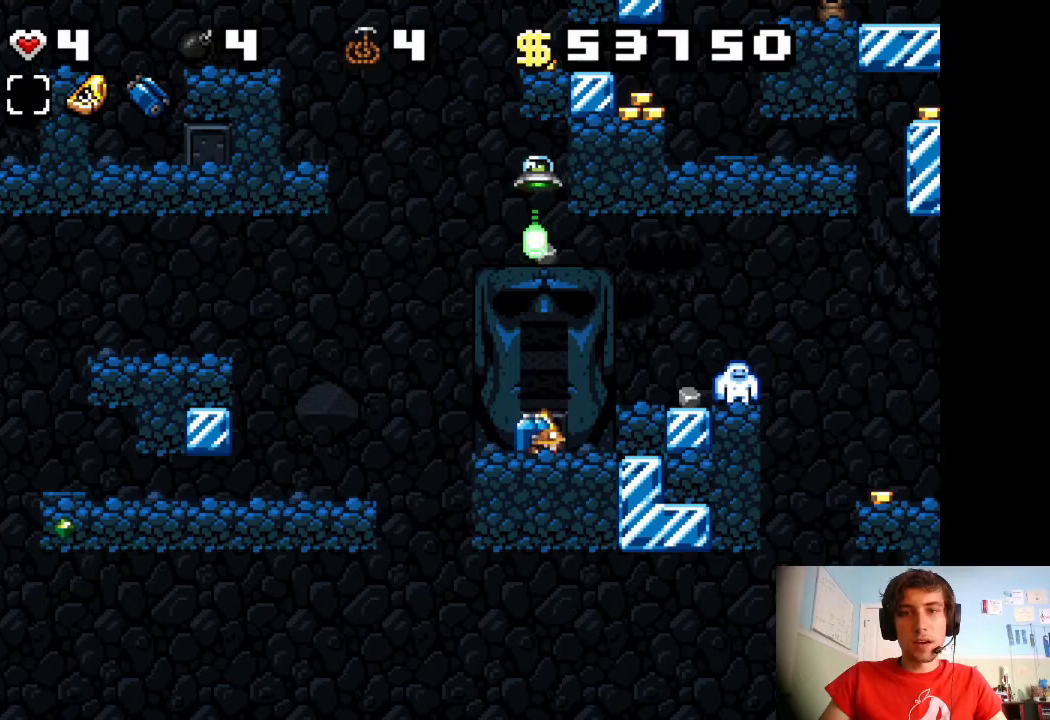
{"keys": [], "events": [[133, "x", "down"], [283, "x", "up"], [383, "down", "up"]]}
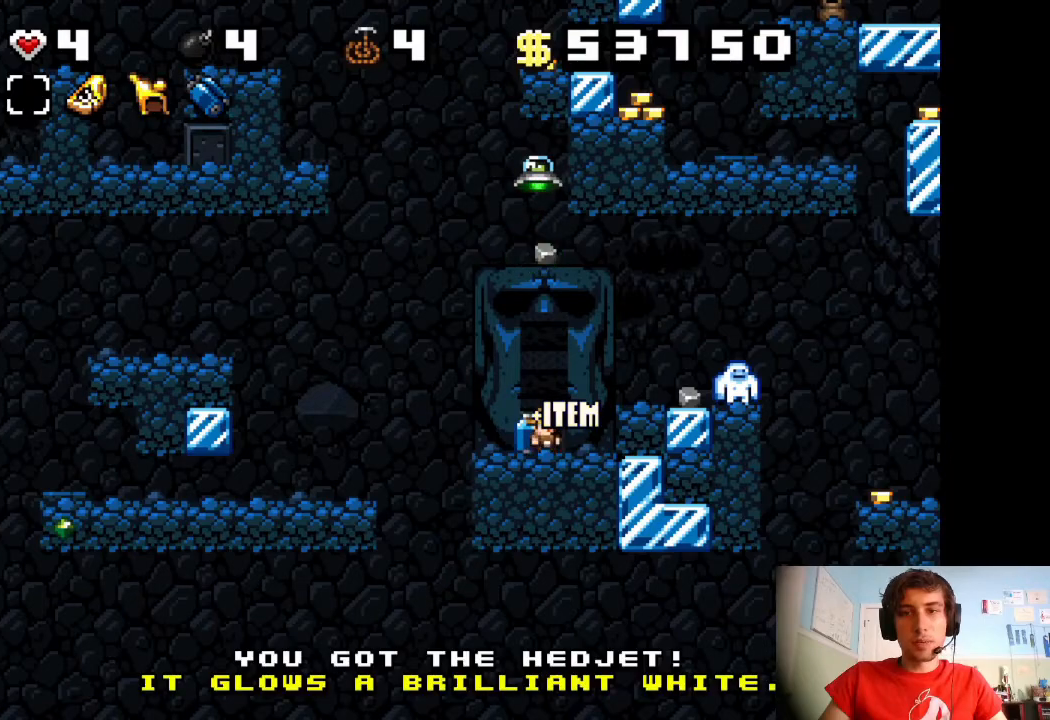
{"keys": [], "events": []}
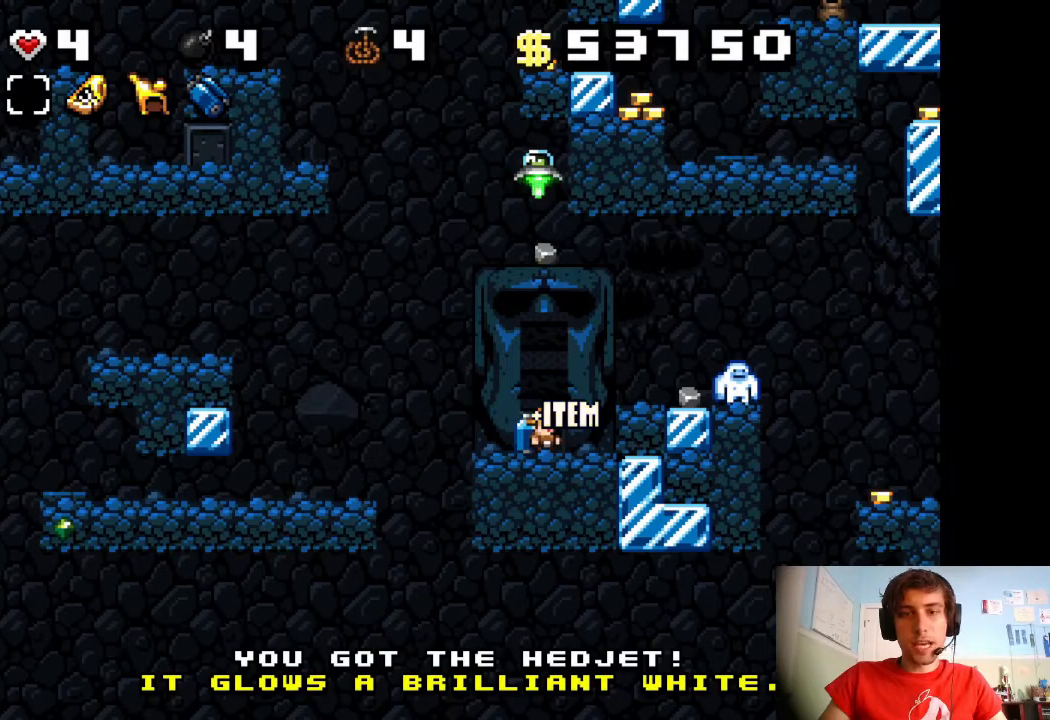
{"keys": [], "events": []}
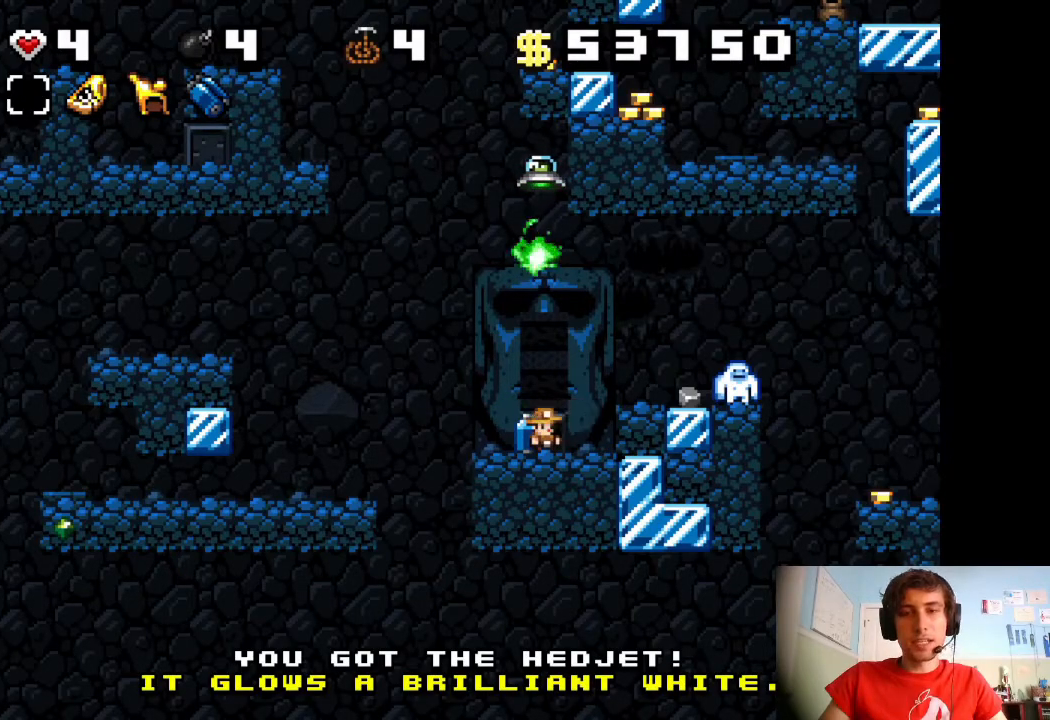
{"keys": [], "events": []}
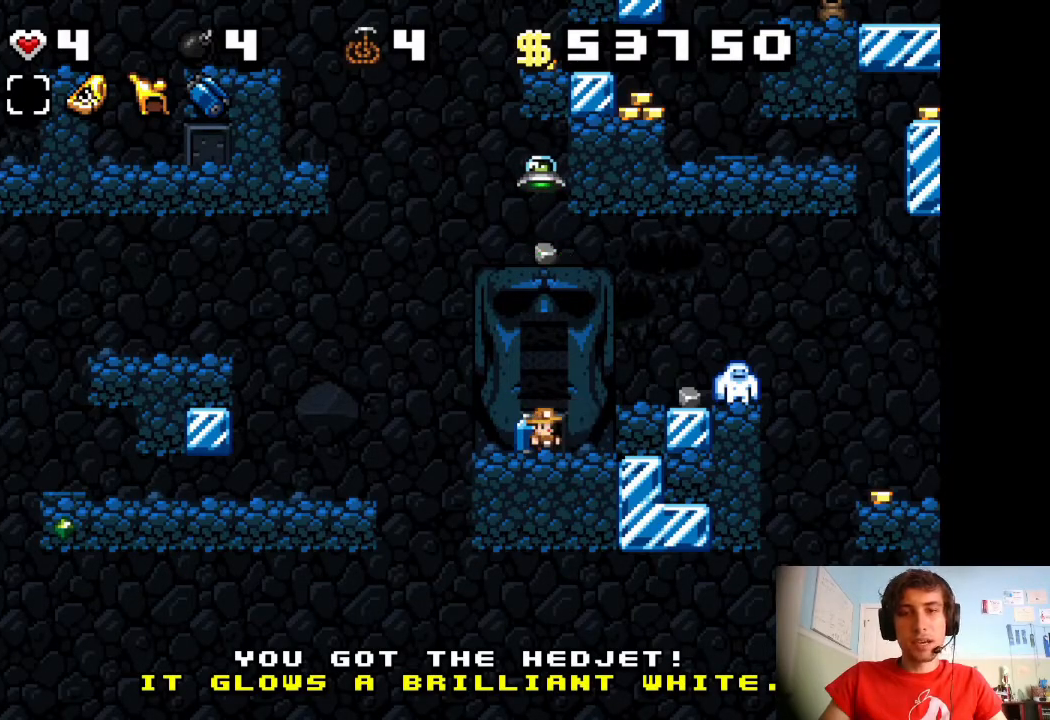
{"keys": [], "events": [[83, "up", "down"], [233, "up", "up"]]}